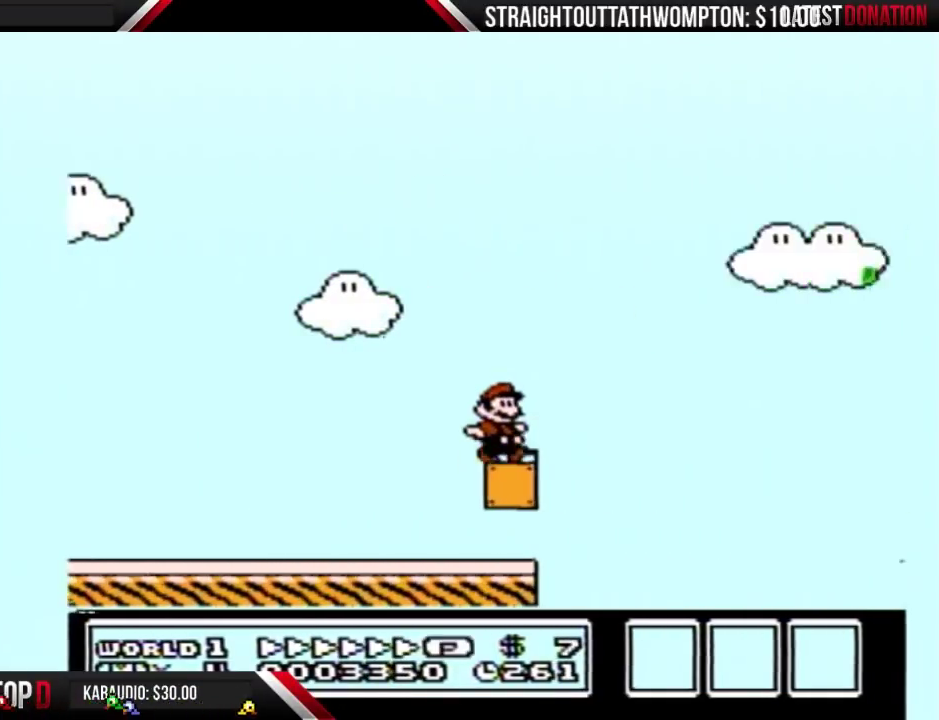
Gameplay with a controller (Nintendo layout); each line is a JSON object with the inputs held at the frame after it. "events" lists button and stick changes between this image and that frame as [ms after this image, input, new state], when the widget could be followed in between. Not read: L3 R3 START.
{"buttons": ["A", "B", "DPAD_RIGHT"], "events": [[133, "A", "down"]]}
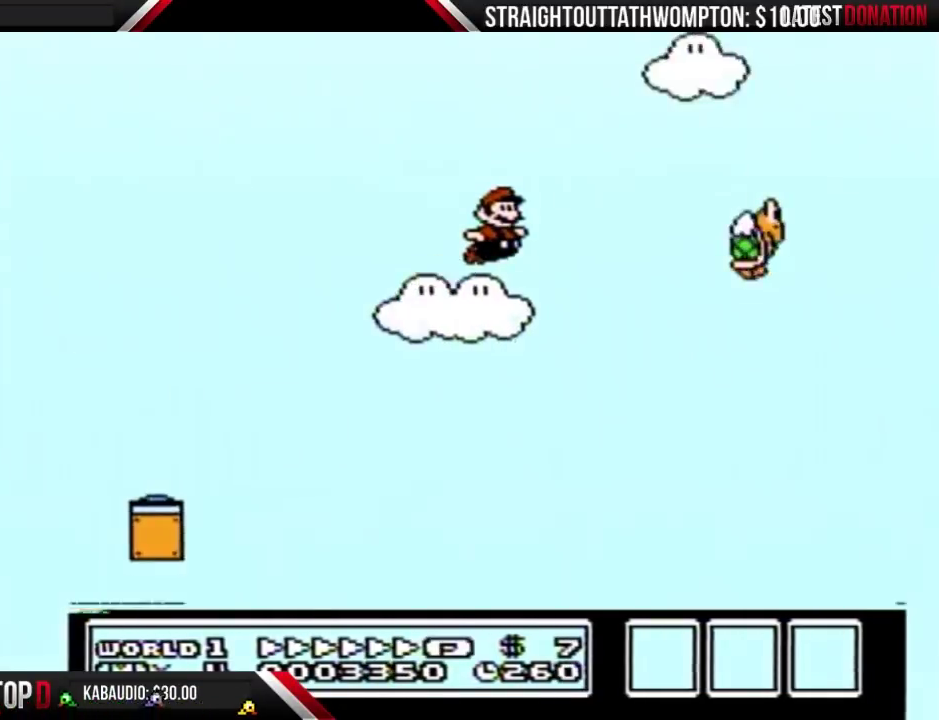
{"buttons": ["A", "B", "DPAD_RIGHT"], "events": []}
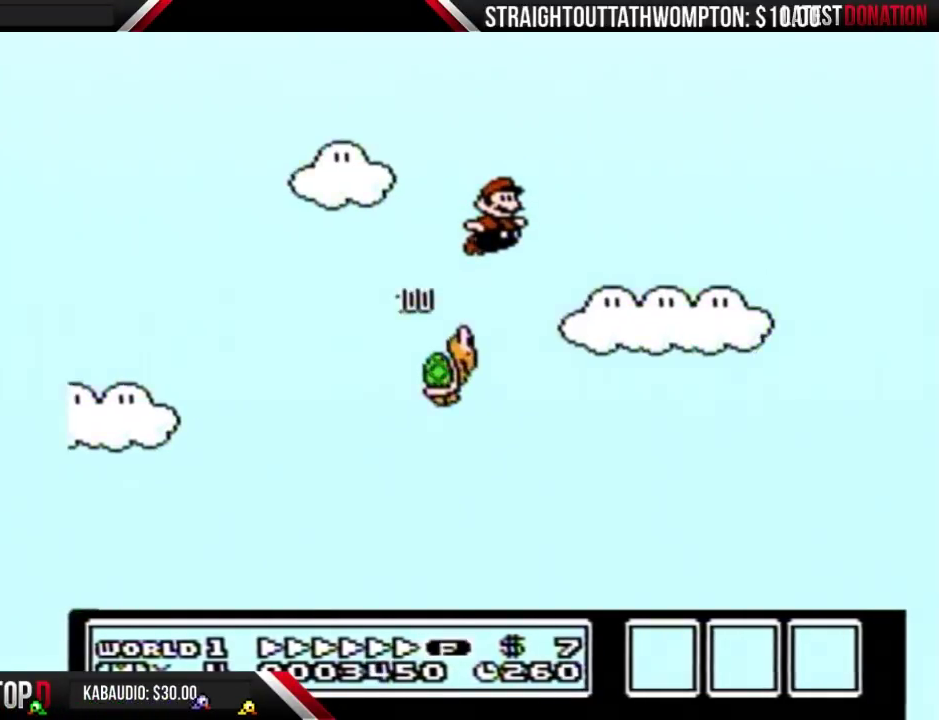
{"buttons": ["B", "DPAD_RIGHT"], "events": [[200, "A", "up"]]}
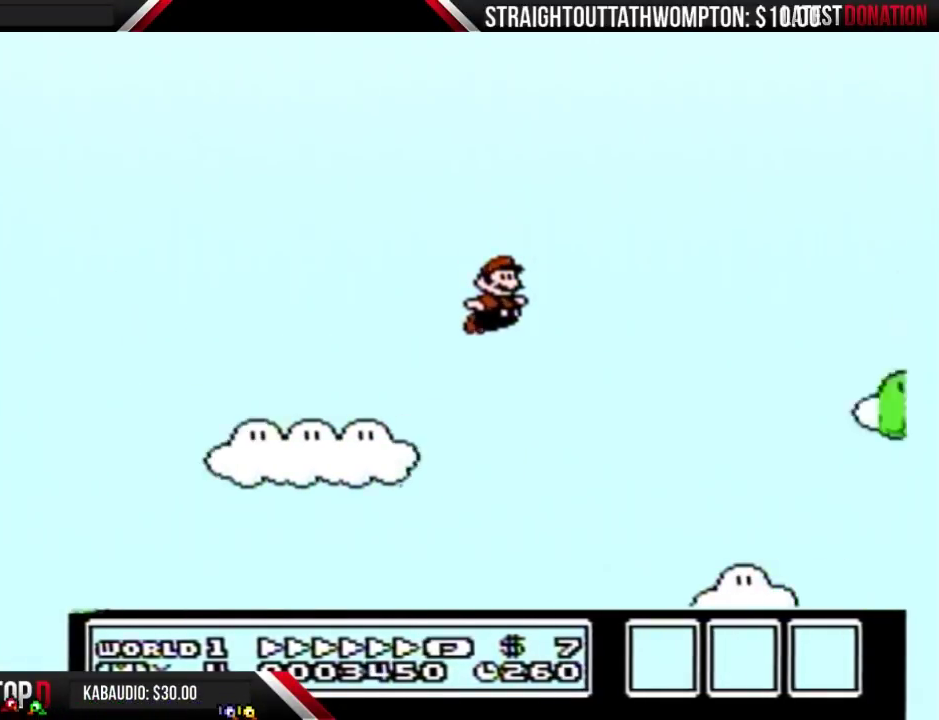
{"buttons": ["A", "B", "DPAD_RIGHT"], "events": [[433, "A", "down"]]}
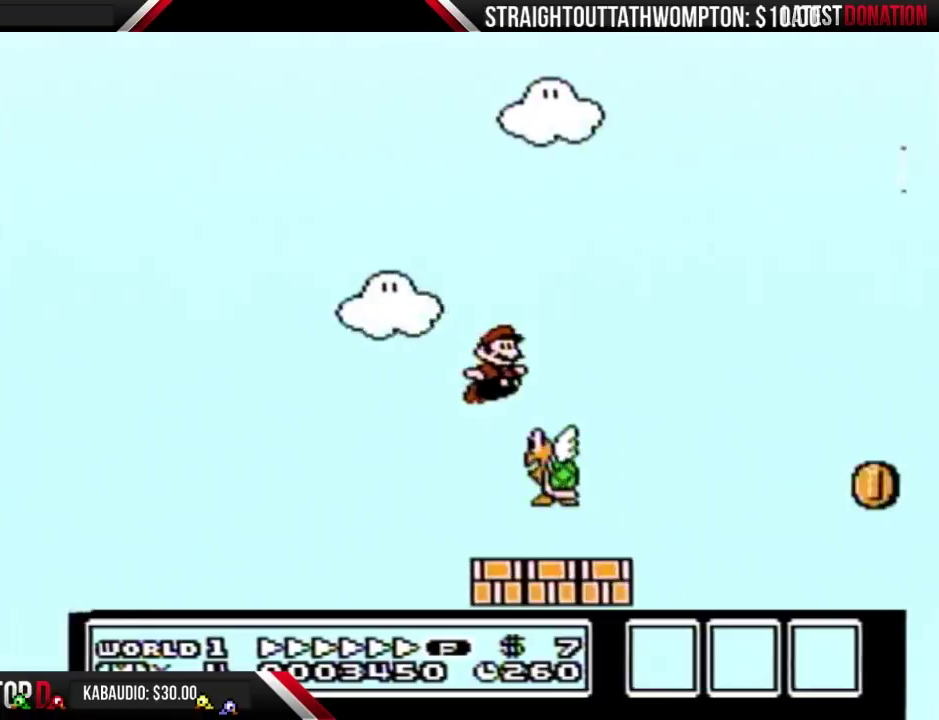
{"buttons": ["B", "DPAD_RIGHT"], "events": [[500, "A", "up"]]}
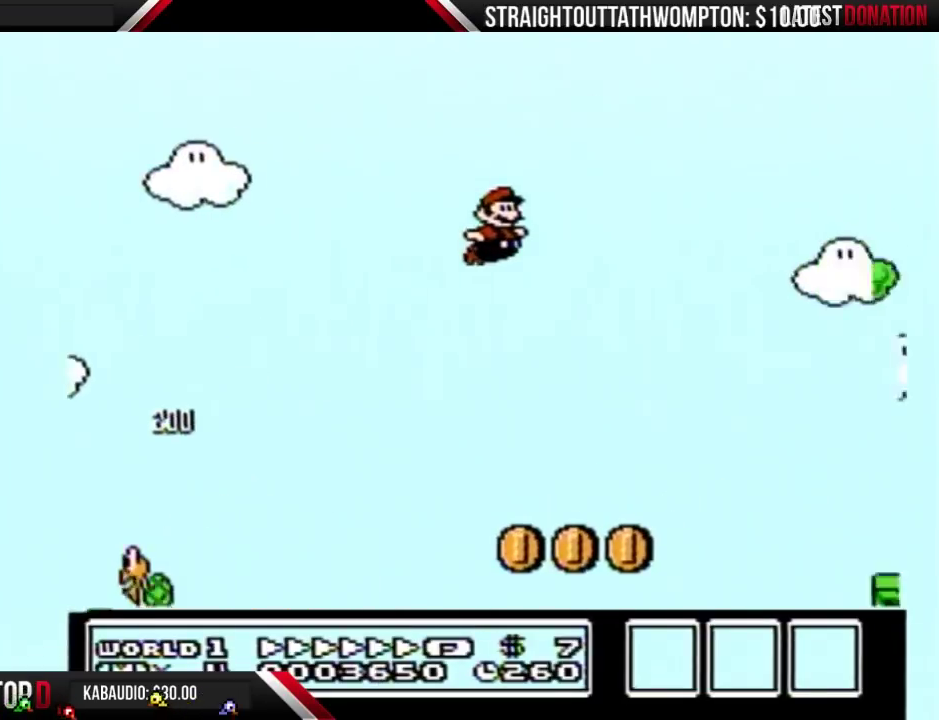
{"buttons": ["B", "DPAD_RIGHT"], "events": []}
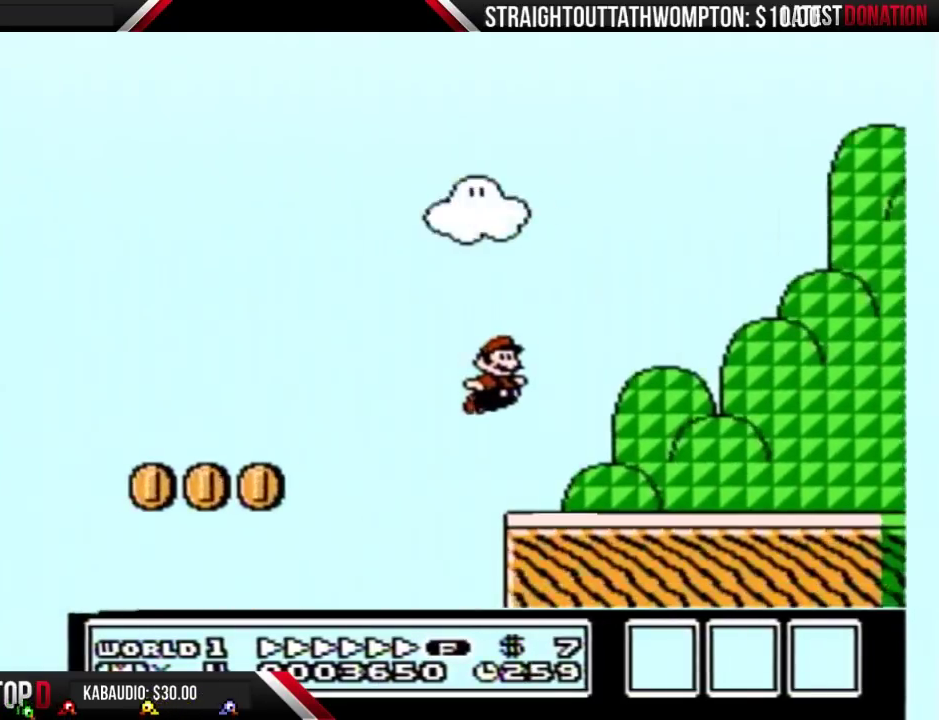
{"buttons": ["A", "B", "DPAD_RIGHT"], "events": [[233, "A", "down"]]}
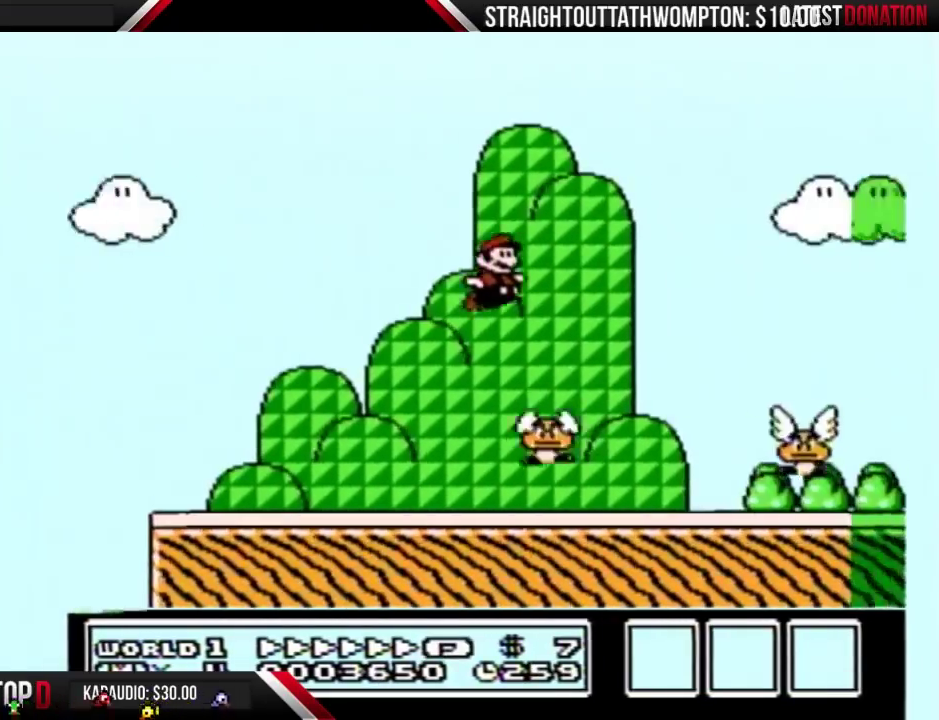
{"buttons": ["A", "B", "DPAD_RIGHT"], "events": [[200, "A", "up"], [467, "A", "down"]]}
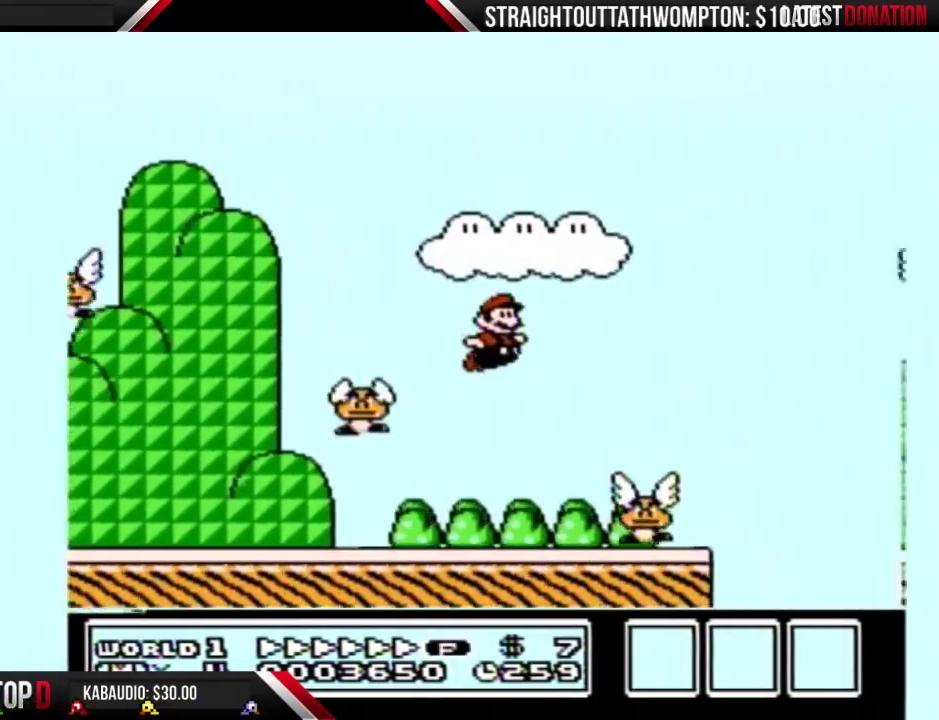
{"buttons": ["A", "B", "DPAD_RIGHT"], "events": []}
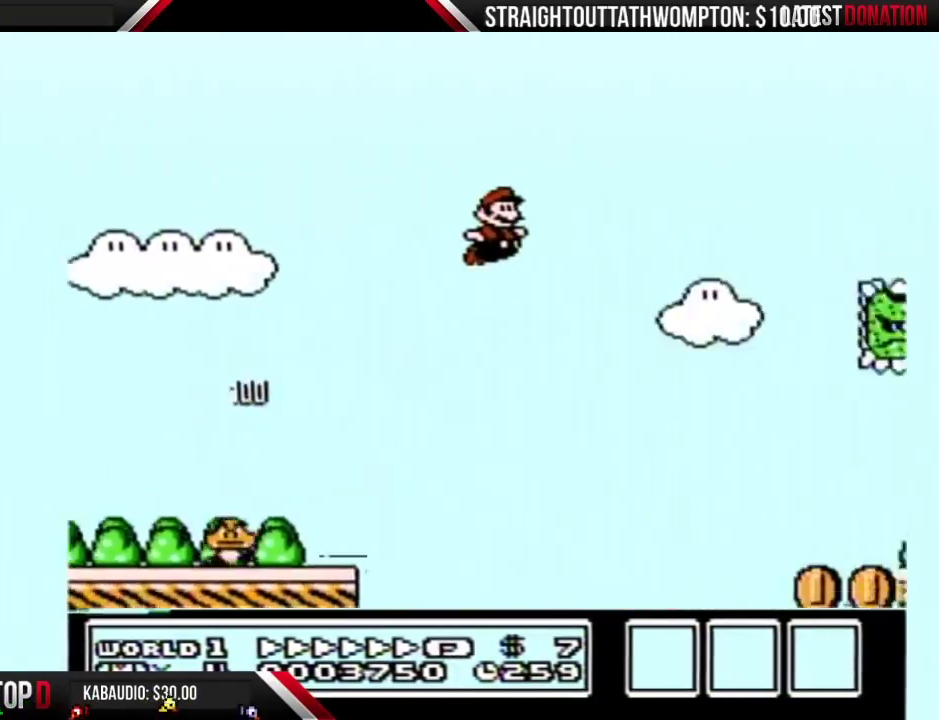
{"buttons": ["A", "B", "DPAD_RIGHT"], "events": []}
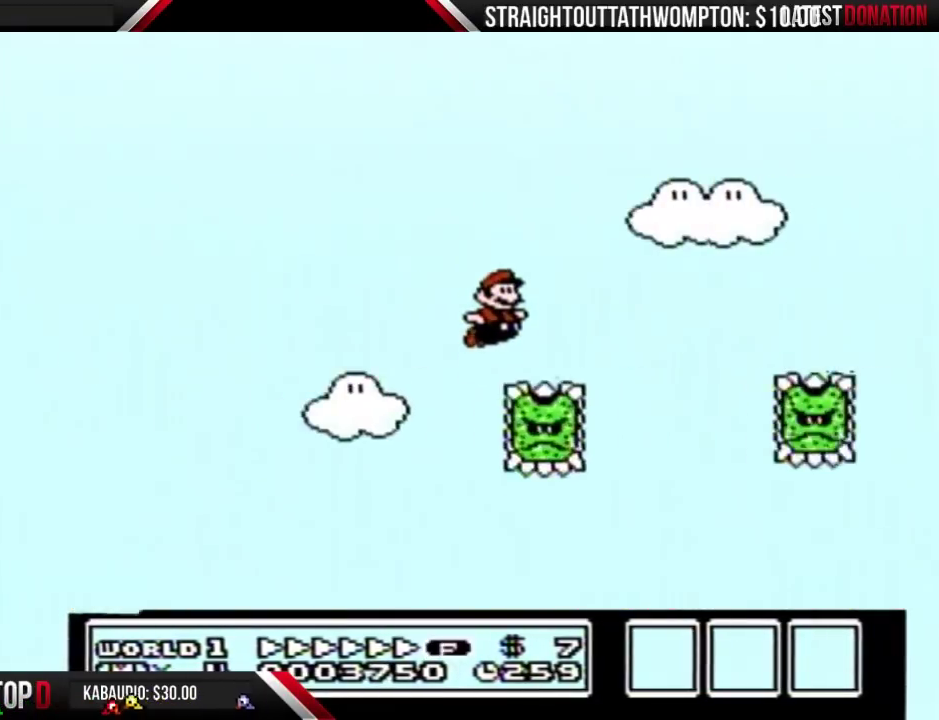
{"buttons": ["B", "DPAD_RIGHT"], "events": [[333, "A", "up"]]}
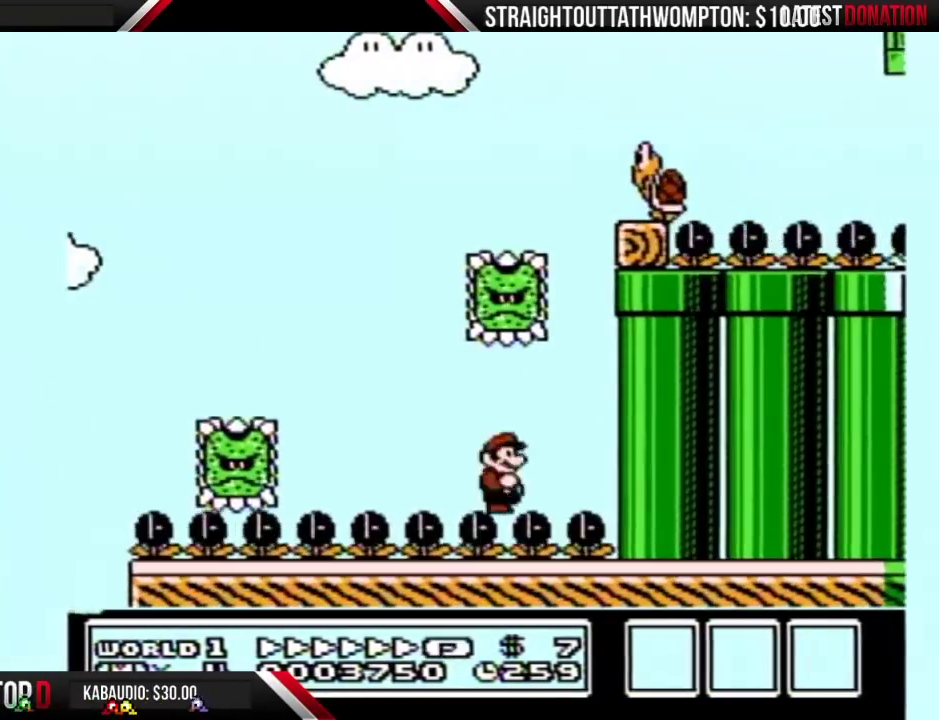
{"buttons": ["B", "DPAD_RIGHT"], "events": []}
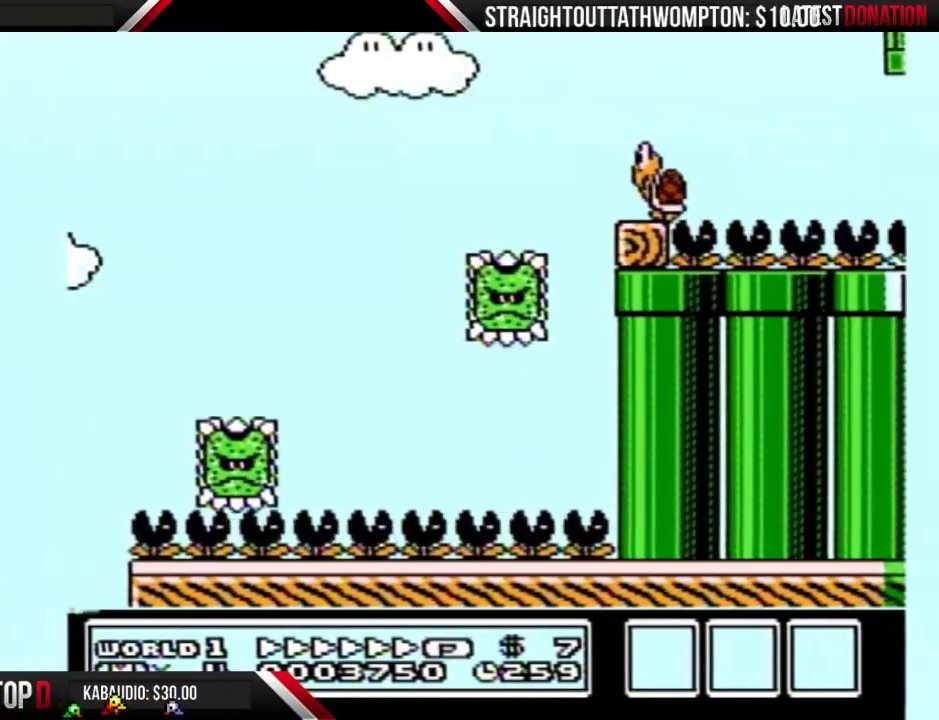
{"buttons": ["A", "B"], "events": [[333, "A", "down"], [500, "DPAD_RIGHT", "up"]]}
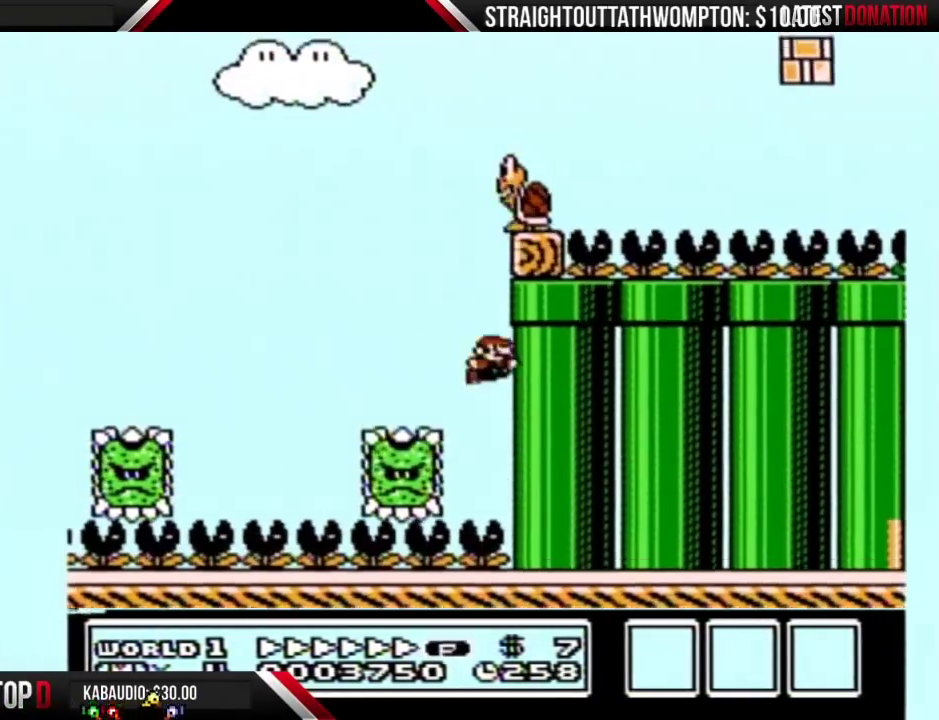
{"buttons": ["A", "B", "DPAD_RIGHT"], "events": [[200, "DPAD_RIGHT", "down"]]}
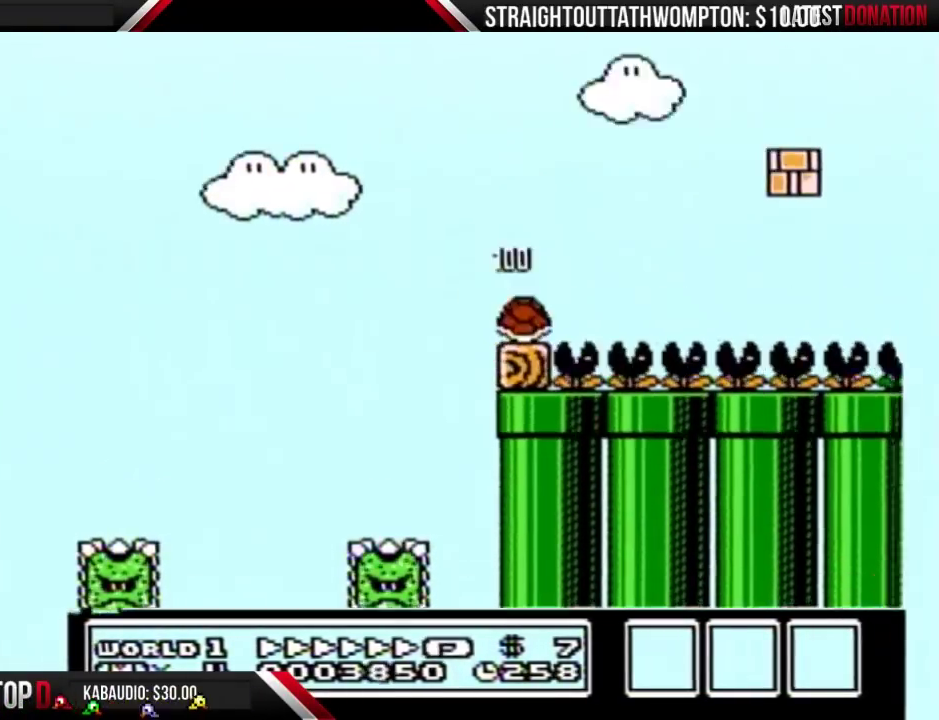
{"buttons": ["B", "DPAD_LEFT"], "events": [[100, "A", "up"], [133, "DPAD_RIGHT", "up"], [200, "DPAD_LEFT", "down"], [267, "A", "down"], [500, "A", "up"]]}
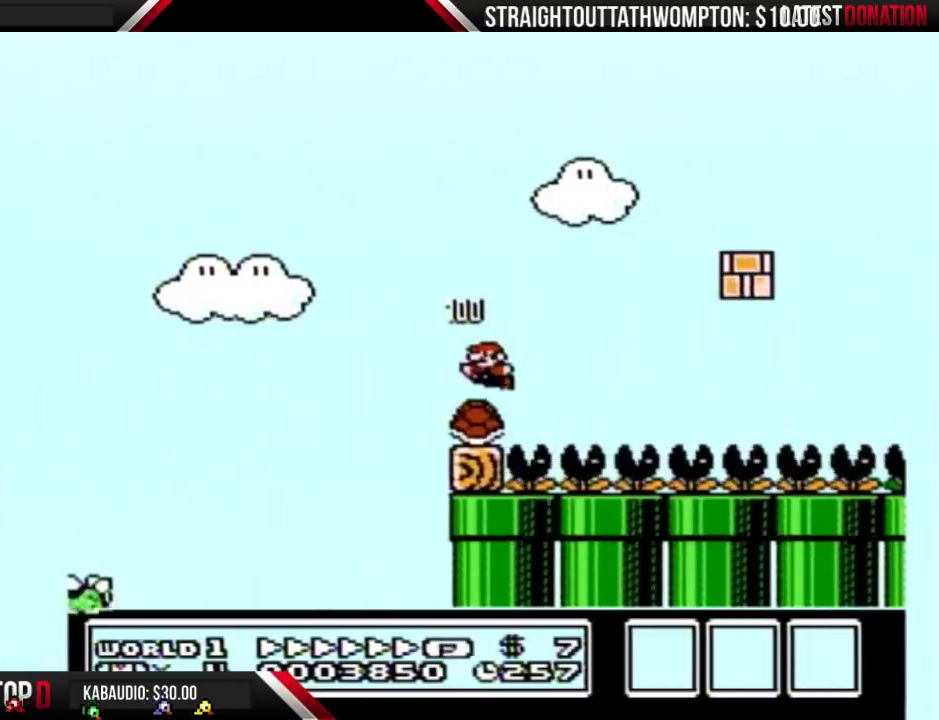
{"buttons": ["B"], "events": [[67, "DPAD_LEFT", "up"], [67, "DPAD_UP", "down"], [133, "DPAD_RIGHT", "down"], [133, "DPAD_UP", "up"], [267, "DPAD_RIGHT", "up"], [333, "DPAD_LEFT", "down"], [467, "DPAD_LEFT", "up"]]}
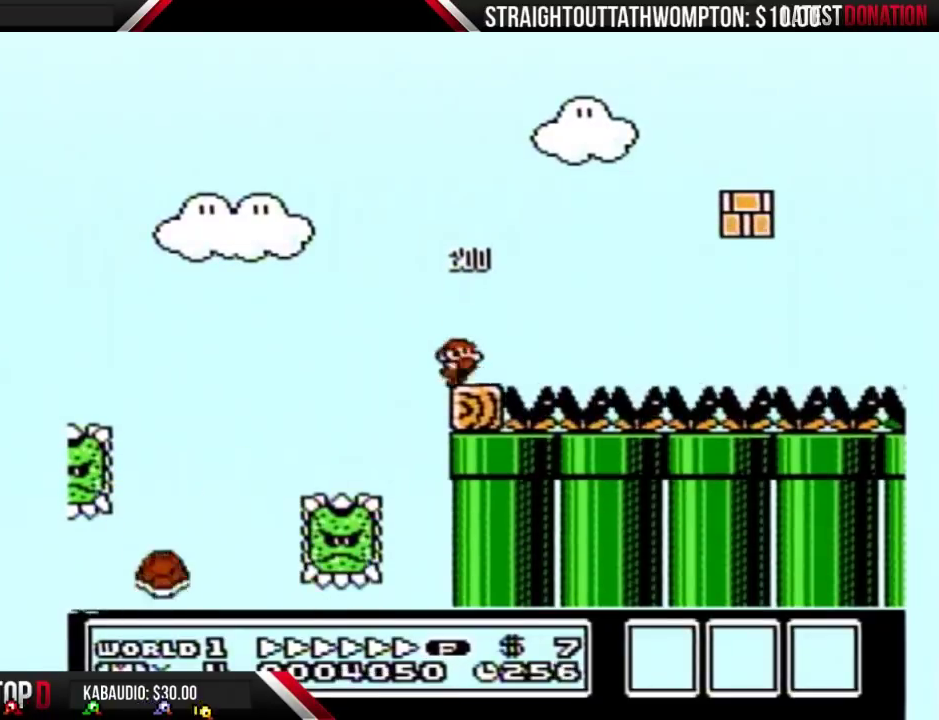
{"buttons": ["B", "DPAD_RIGHT"], "events": [[67, "DPAD_RIGHT", "down"], [167, "DPAD_RIGHT", "up"], [267, "DPAD_LEFT", "down"], [400, "DPAD_LEFT", "up"], [467, "DPAD_RIGHT", "down"]]}
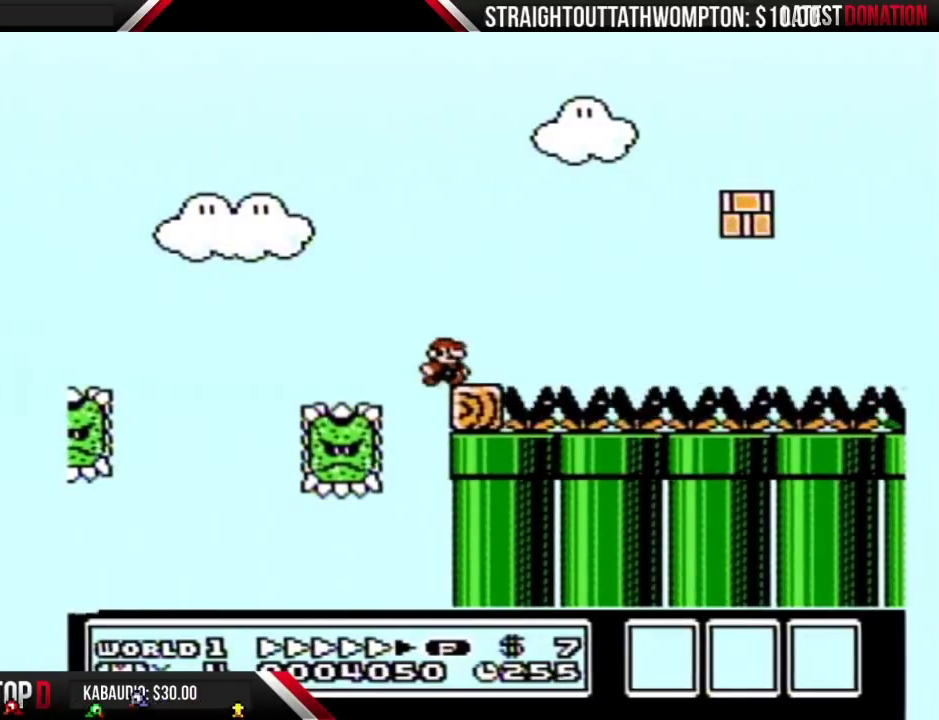
{"buttons": ["A", "B", "DPAD_RIGHT"], "events": [[367, "A", "down"]]}
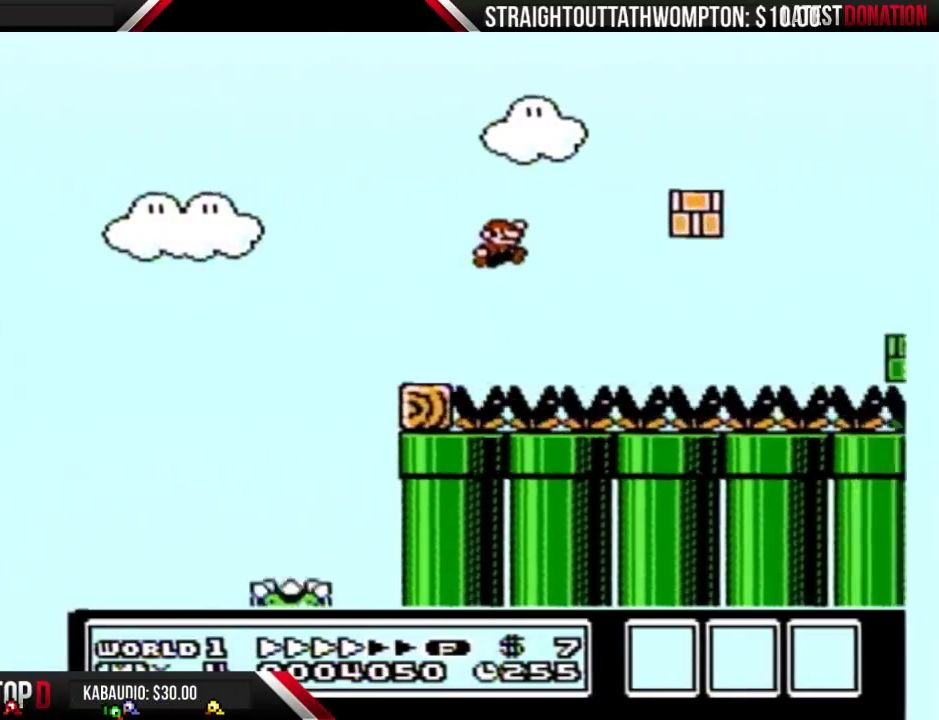
{"buttons": ["B", "DPAD_LEFT"], "events": [[300, "A", "up"], [333, "DPAD_RIGHT", "up"], [367, "DPAD_LEFT", "down"]]}
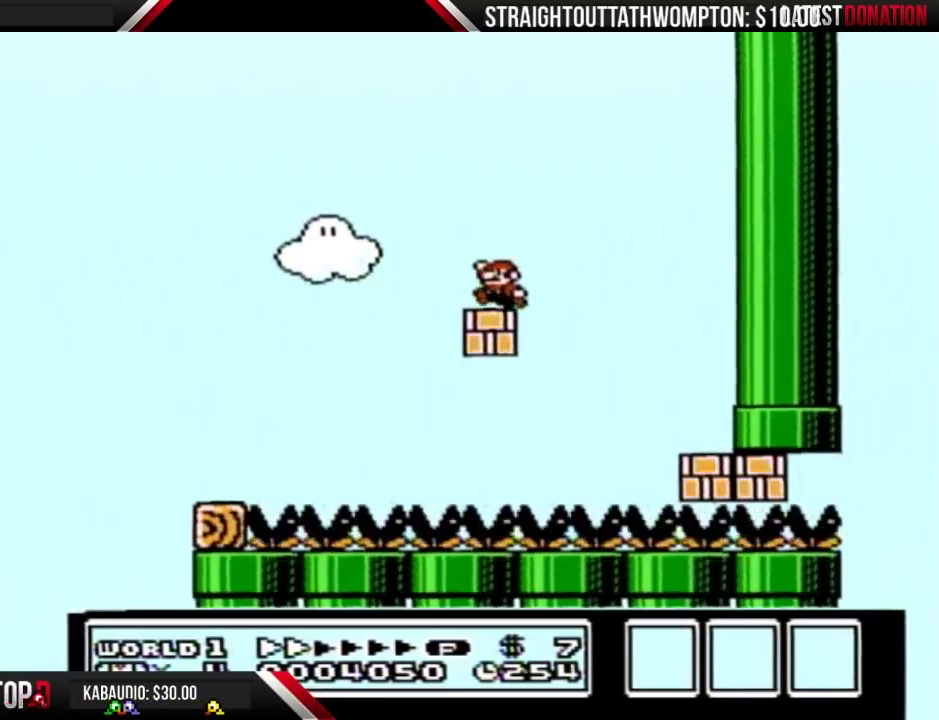
{"buttons": ["B", "DPAD_RIGHT"], "events": [[33, "A", "down"], [233, "A", "up"], [433, "DPAD_LEFT", "up"], [467, "DPAD_RIGHT", "down"]]}
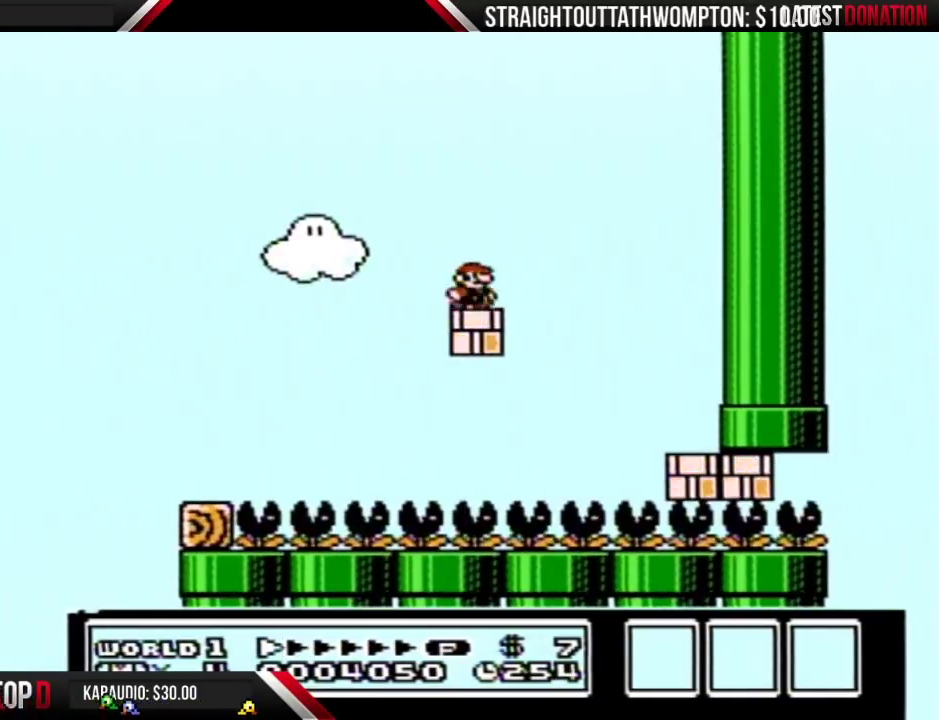
{"buttons": [], "events": [[67, "DPAD_RIGHT", "up"], [200, "B", "up"]]}
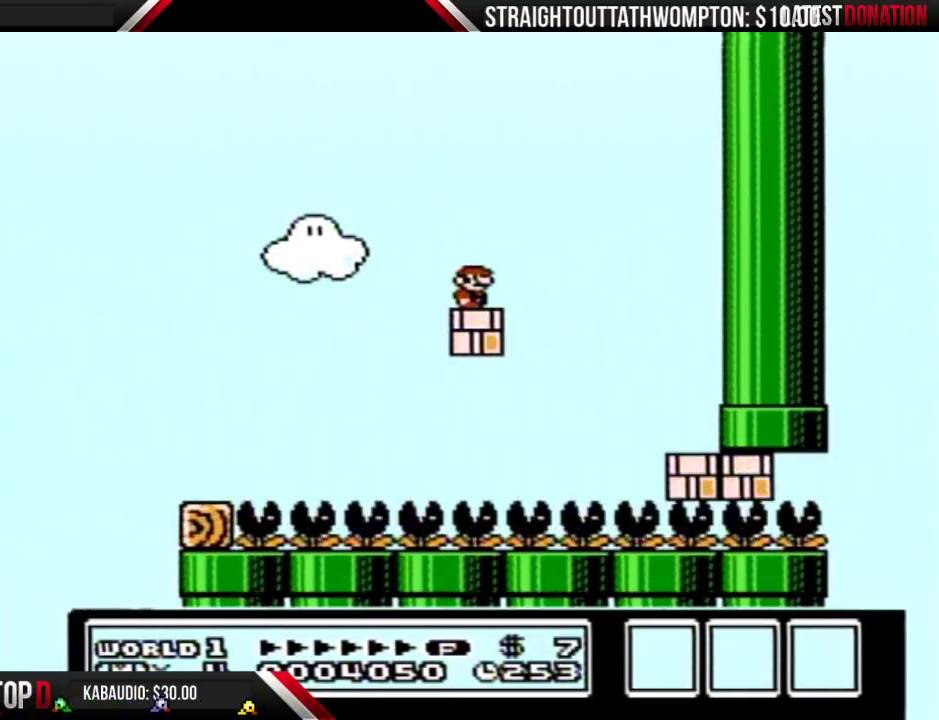
{"buttons": ["DPAD_RIGHT"], "events": [[233, "DPAD_LEFT", "down"], [367, "DPAD_LEFT", "up"], [433, "DPAD_RIGHT", "down"]]}
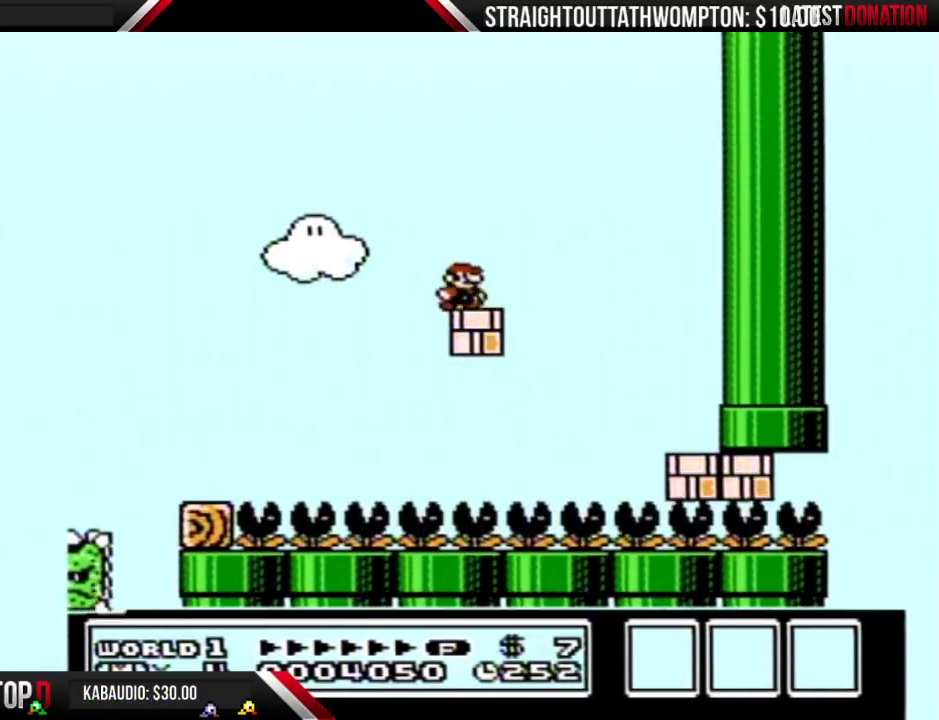
{"buttons": ["DPAD_LEFT"], "events": [[33, "DPAD_RIGHT", "up"], [133, "DPAD_LEFT", "down"], [200, "DPAD_LEFT", "up"], [267, "DPAD_RIGHT", "down"], [333, "DPAD_RIGHT", "up"], [433, "DPAD_LEFT", "down"]]}
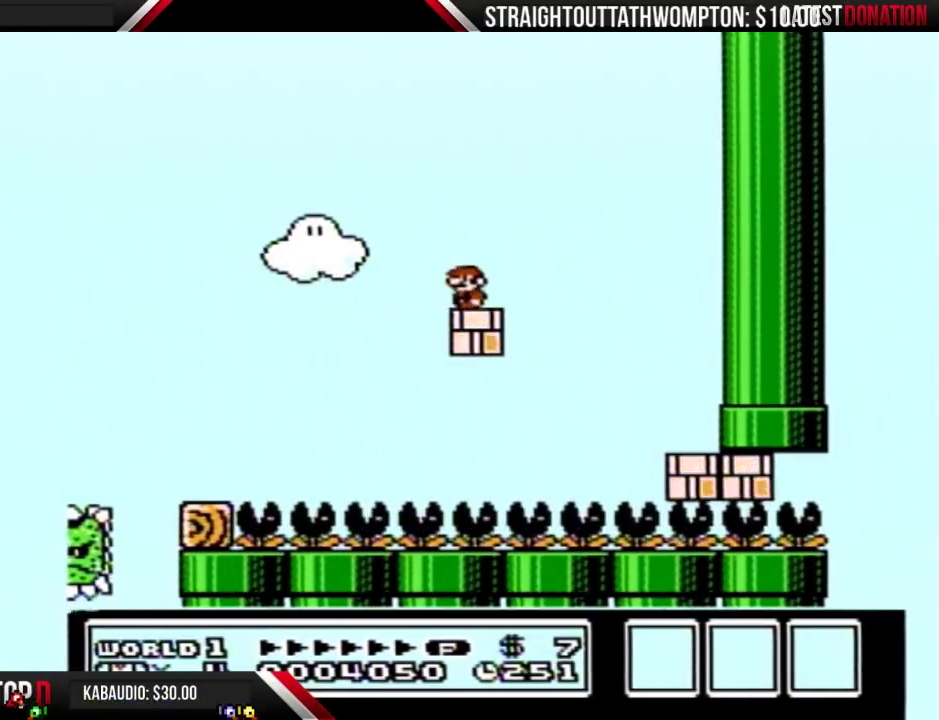
{"buttons": [], "events": [[33, "DPAD_LEFT", "up"], [100, "DPAD_RIGHT", "down"], [233, "DPAD_RIGHT", "up"], [333, "DPAD_LEFT", "down"], [467, "DPAD_LEFT", "up"]]}